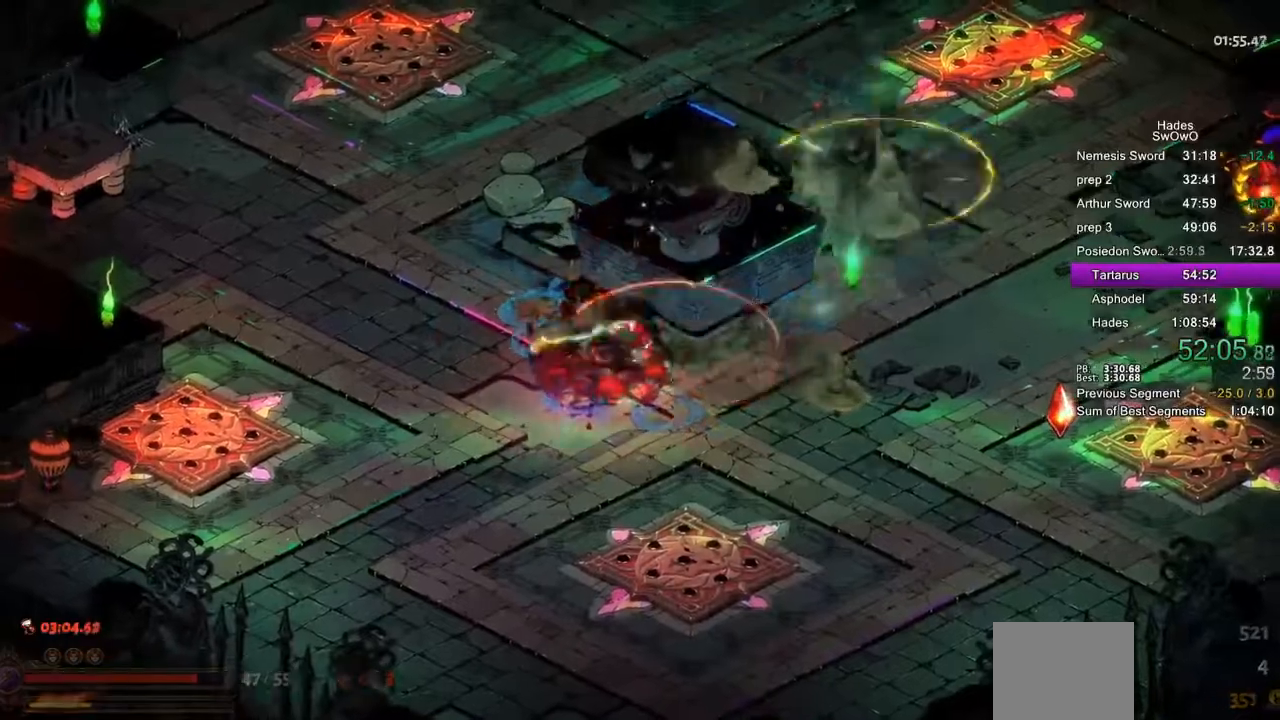
Gameplay with a controller (PlayStation layout); each line is a JSON object with the inputs held at the frame after it. "events" lists button and stick changes between this image and that frame as [ms after this image, input, new state], when the widget could be followed in between. Not read: right_stick.
{"buttons": [], "left_stick": "center", "events": [[83, "R1", "up"], [83, "left_stick", "center"], [150, "CROSS", "up"], [183, "R1", "down"], [217, "left_stick", "left"], [267, "R1", "up"], [333, "left_stick", "center"], [350, "R1", "down"], [450, "R1", "up"]]}
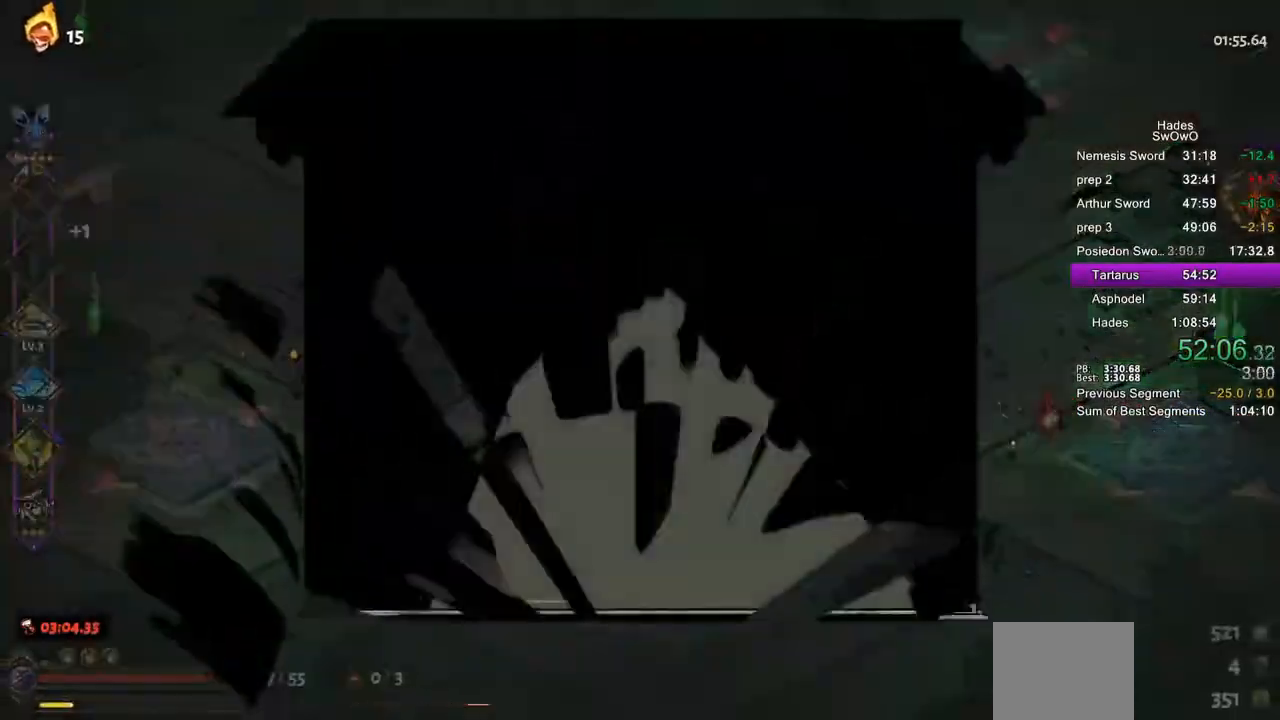
{"buttons": ["DPAD_DOWN"], "left_stick": "center", "events": [[451, "DPAD_DOWN", "down"]]}
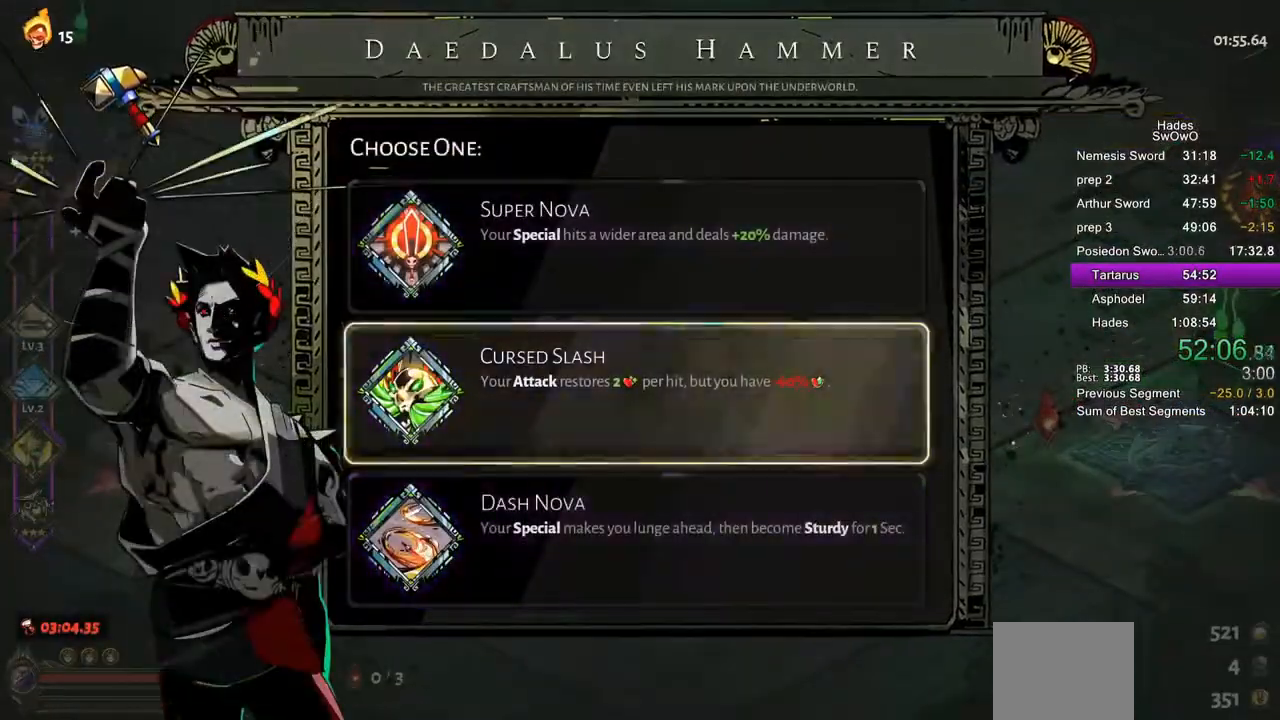
{"buttons": [], "left_stick": "center", "events": [[333, "DPAD_UP", "down"], [417, "DPAD_DOWN", "up"], [417, "DPAD_UP", "up"]]}
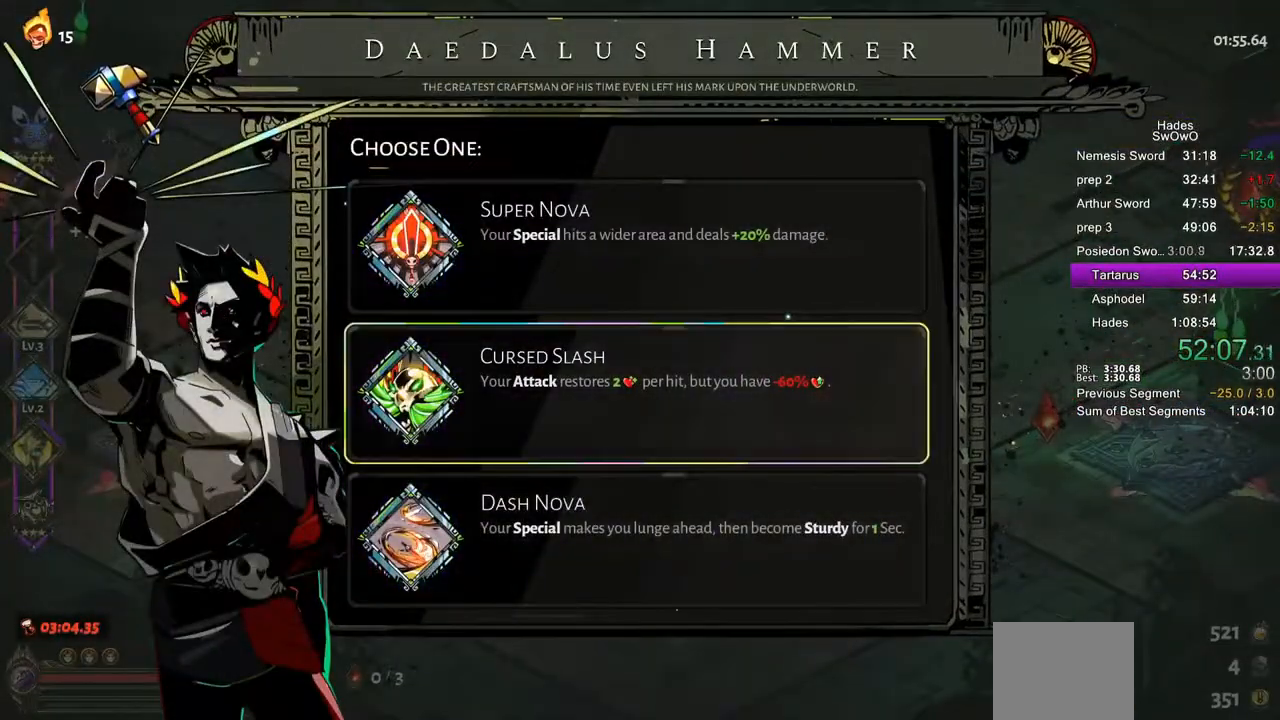
{"buttons": [], "left_stick": "center", "events": [[134, "DPAD_UP", "down"], [217, "DPAD_UP", "up"], [401, "DPAD_DOWN", "down"], [501, "DPAD_DOWN", "up"]]}
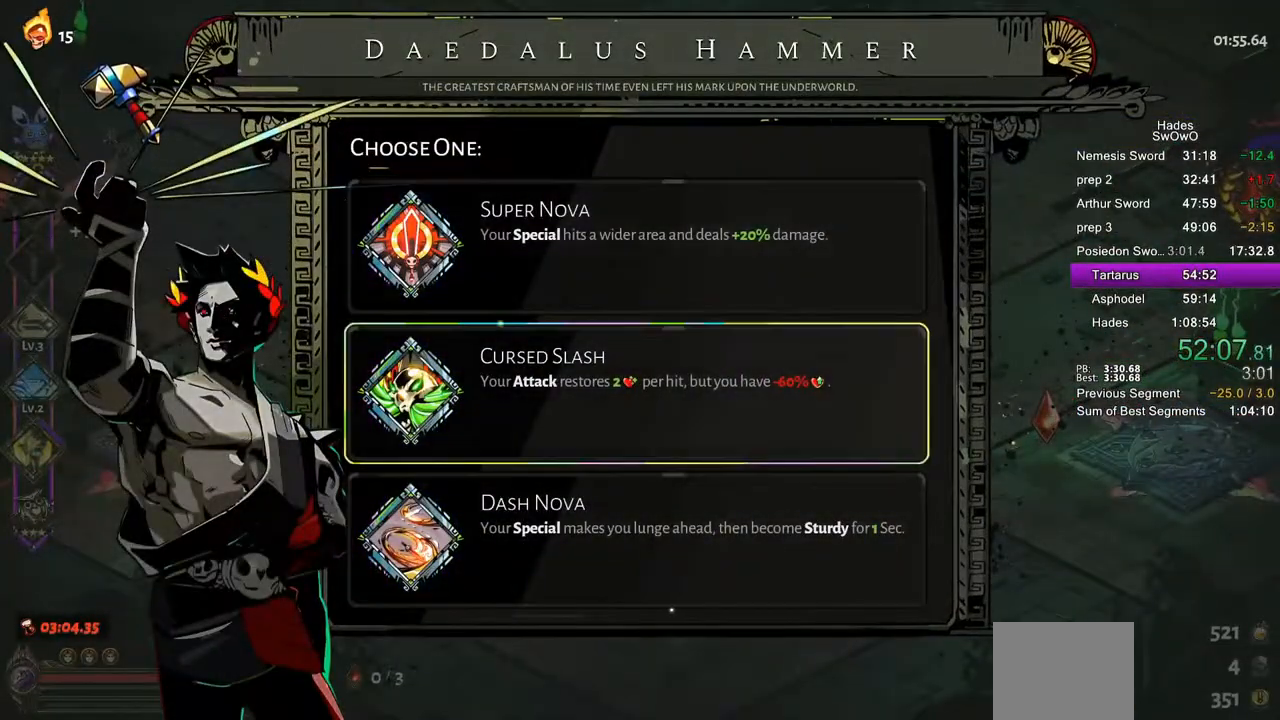
{"buttons": [], "left_stick": "center", "events": [[100, "DPAD_UP", "down"], [200, "DPAD_UP", "up"], [250, "CROSS", "down"], [367, "CROSS", "up"]]}
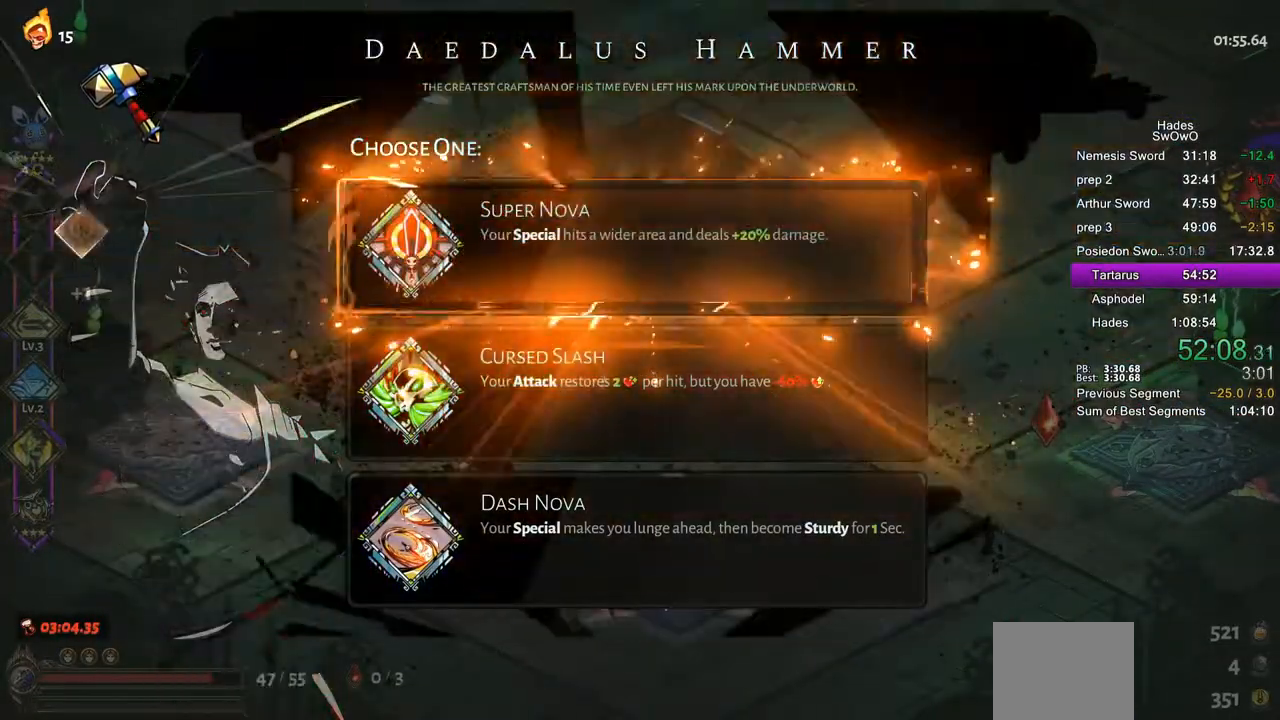
{"buttons": ["CROSS"], "left_stick": "up", "events": [[184, "left_stick", "up"], [267, "CROSS", "down"]]}
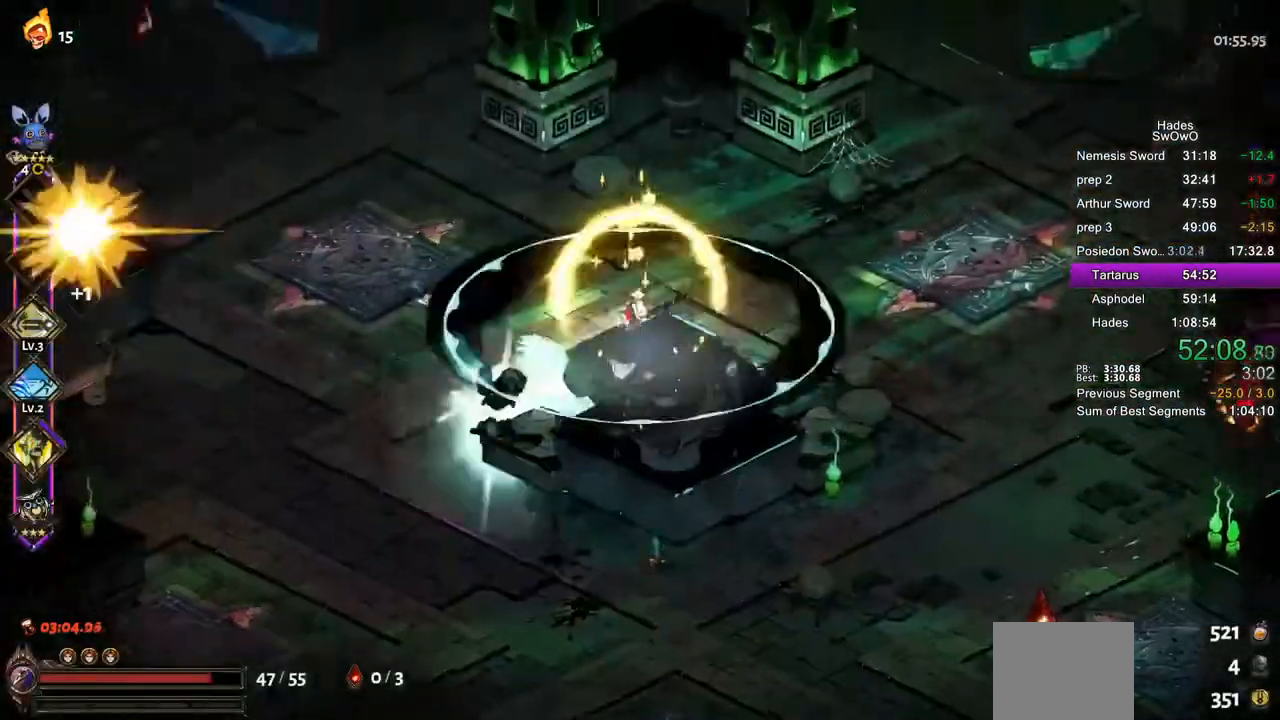
{"buttons": [], "left_stick": "up", "events": [[434, "CROSS", "up"]]}
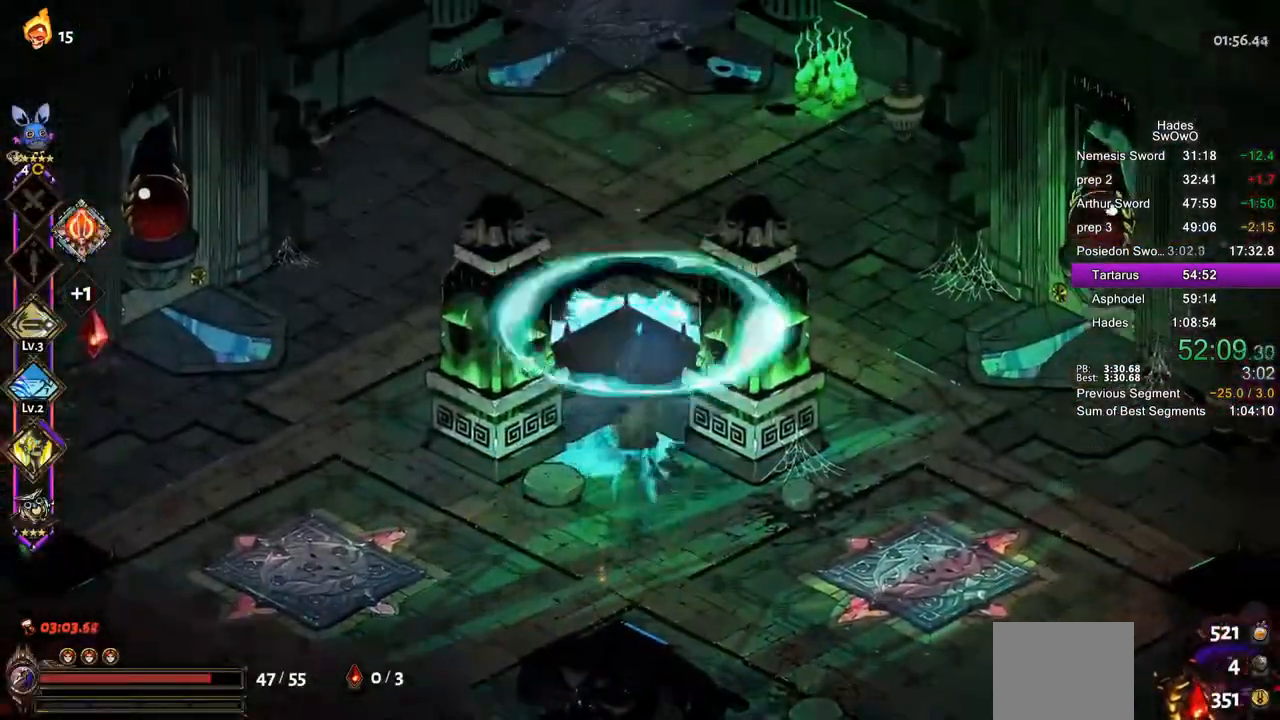
{"buttons": [], "left_stick": "right", "events": [[251, "left_stick", "center"], [301, "left_stick", "left"], [451, "left_stick", "right"]]}
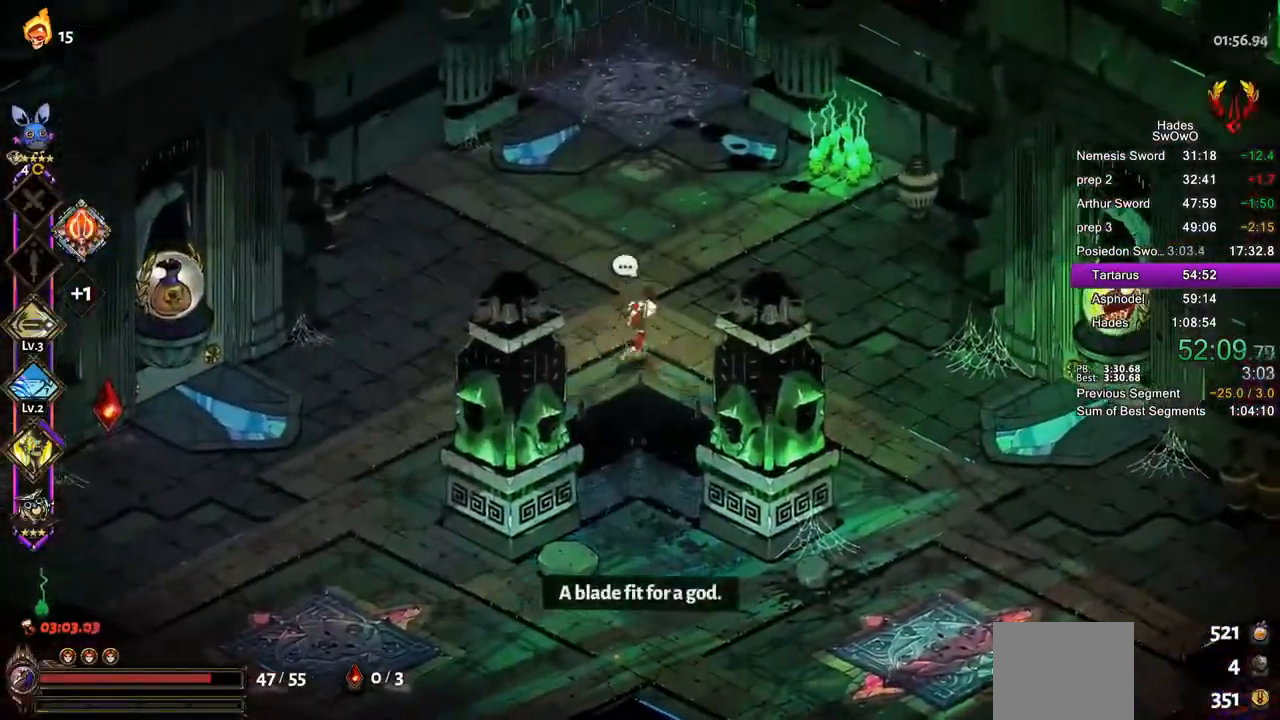
{"buttons": ["CROSS"], "left_stick": "left", "events": [[83, "left_stick", "left"], [284, "CROSS", "down"], [384, "CROSS", "up"], [467, "CROSS", "down"]]}
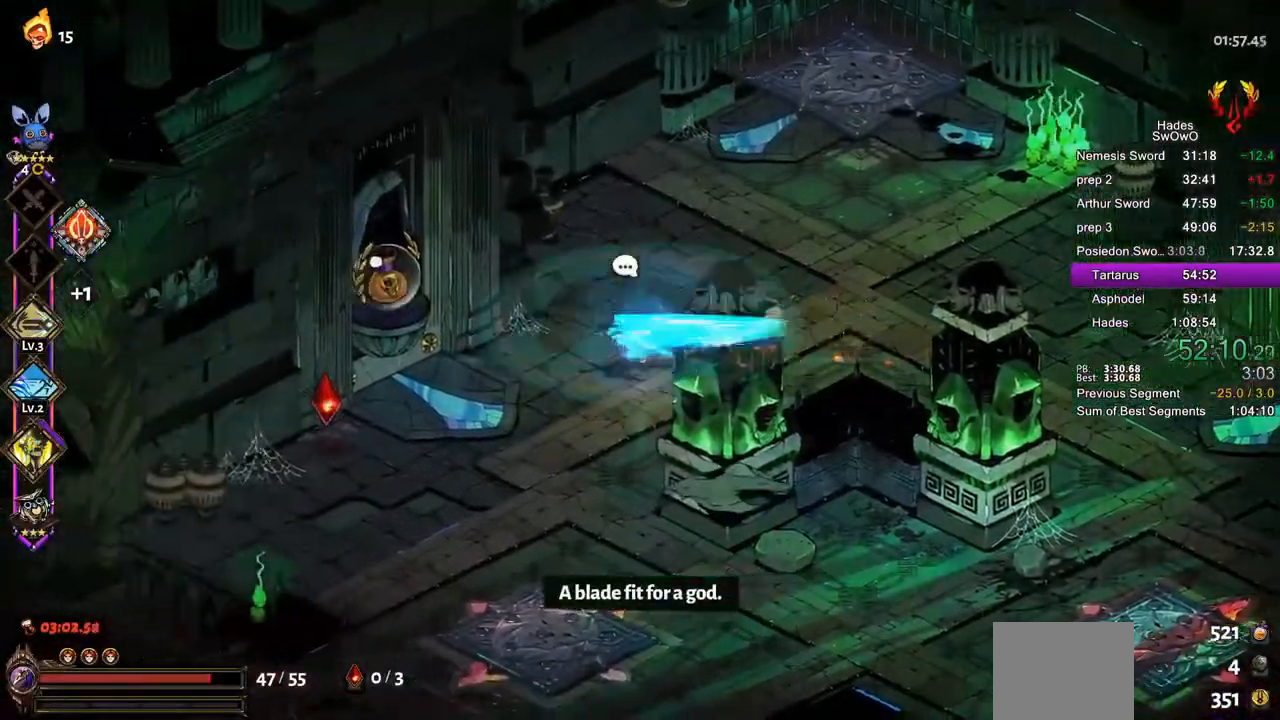
{"buttons": [], "left_stick": "left", "events": [[201, "CROSS", "up"], [351, "R1", "down"], [451, "R1", "up"]]}
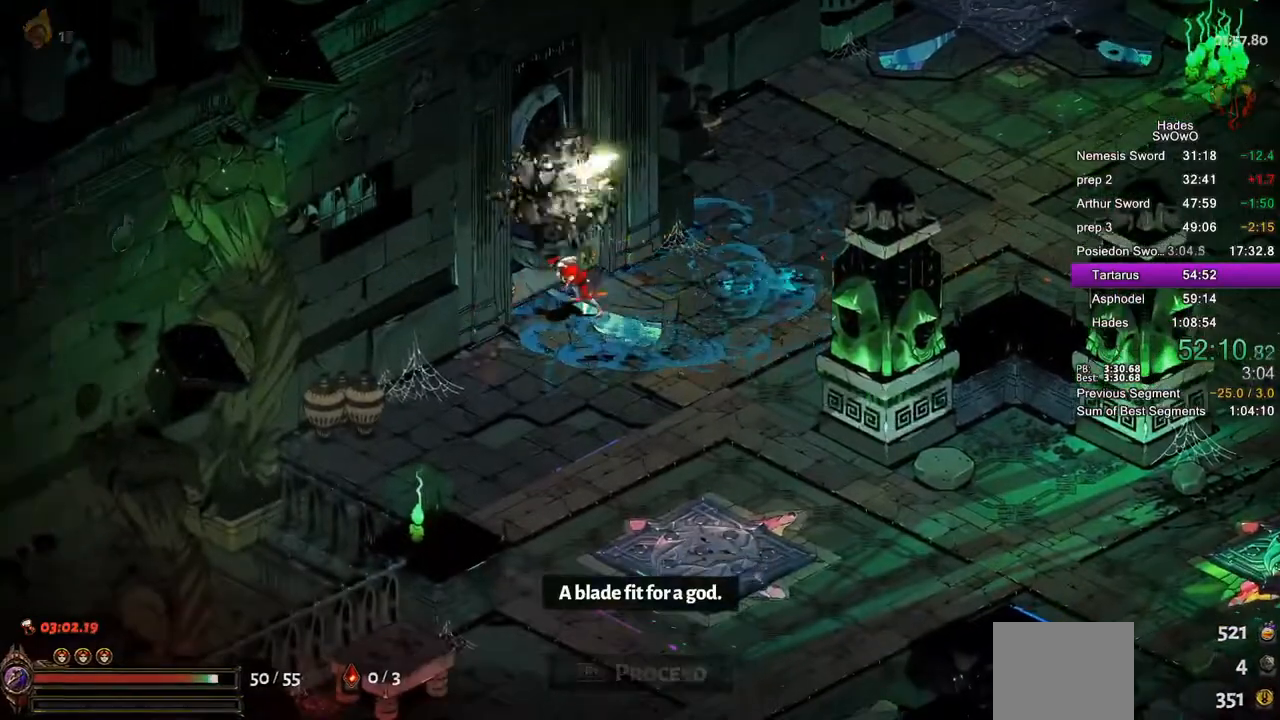
{"buttons": ["CROSS"], "left_stick": "center", "events": [[67, "R1", "down"], [100, "left_stick", "center"], [183, "CROSS", "down"], [183, "R1", "up"], [317, "CROSS", "up"], [450, "CROSS", "down"]]}
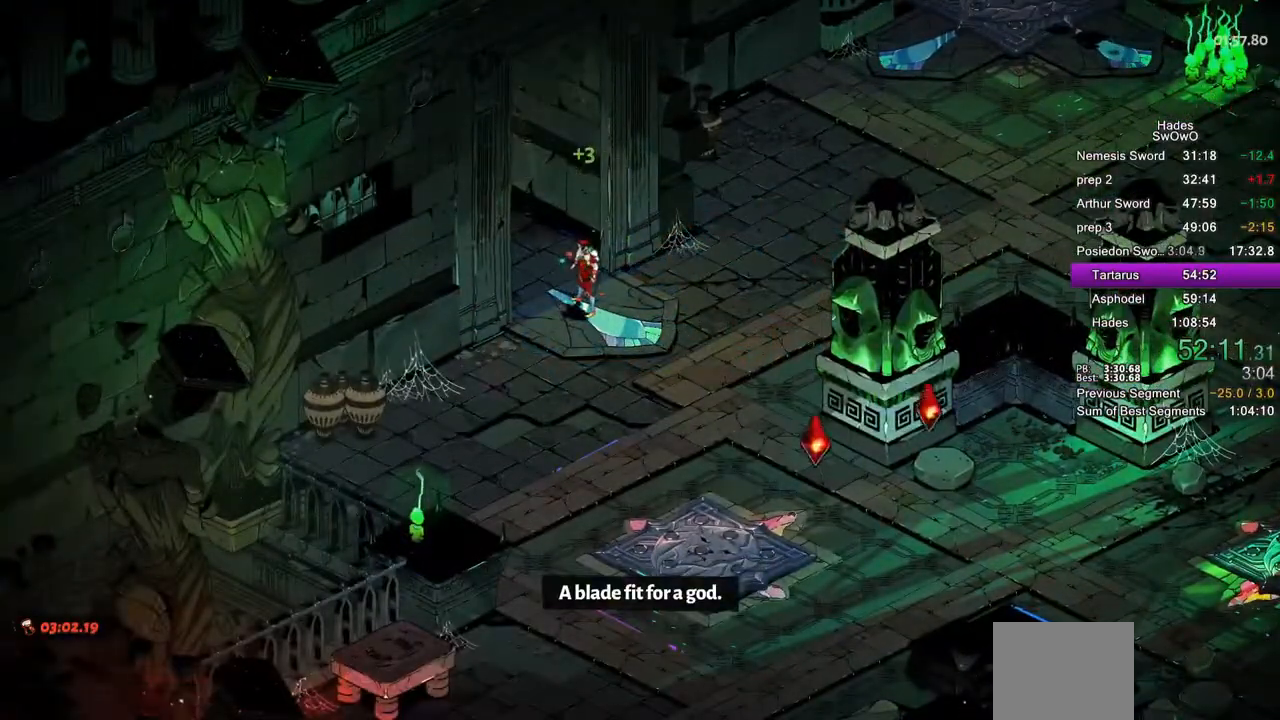
{"buttons": [], "left_stick": "center", "events": [[67, "CROSS", "up"], [151, "CROSS", "down"], [284, "CROSS", "up"], [351, "CROSS", "down"], [501, "CROSS", "up"]]}
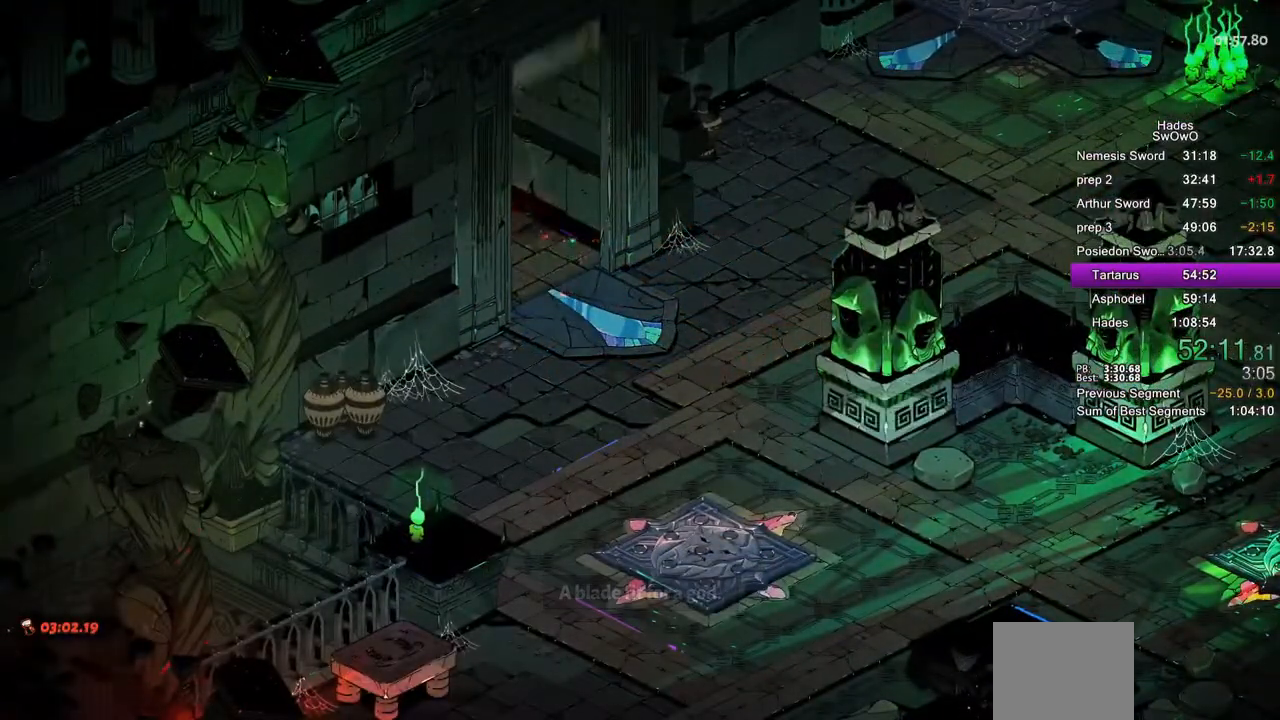
{"buttons": ["CROSS"], "left_stick": "center", "events": [[50, "CROSS", "down"], [200, "CROSS", "up"], [250, "CROSS", "down"], [400, "CROSS", "up"], [500, "CROSS", "down"]]}
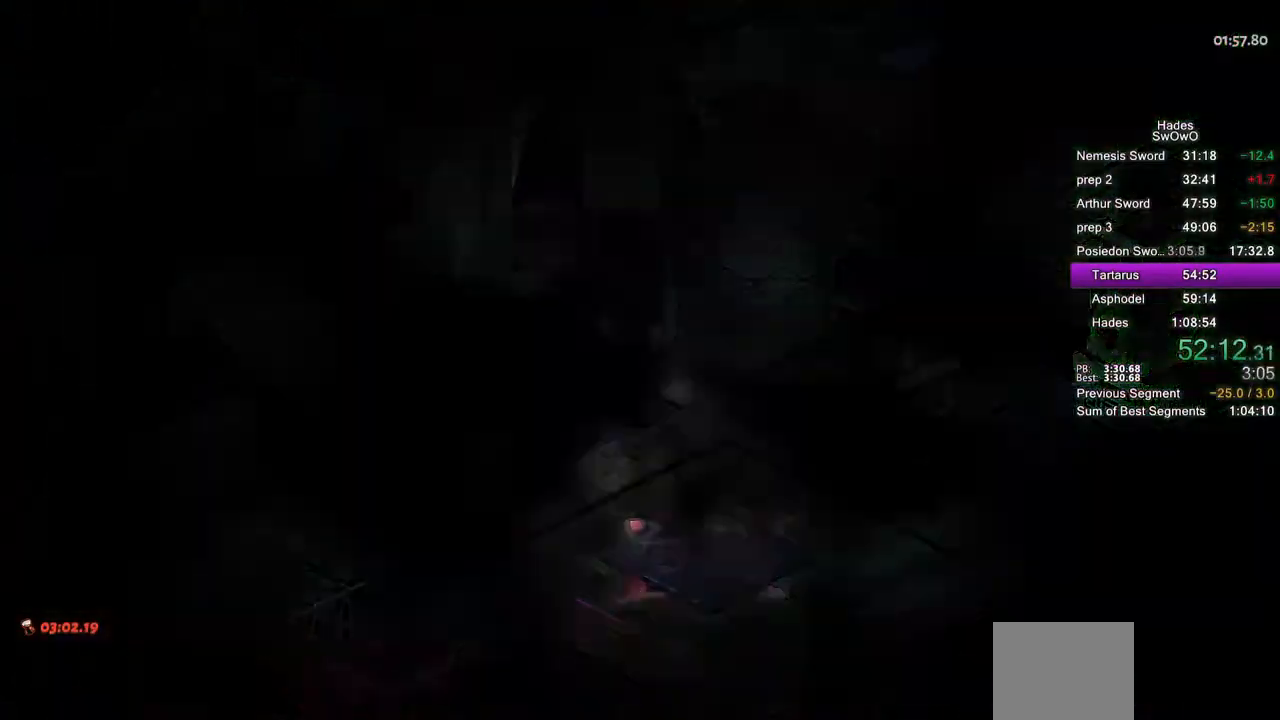
{"buttons": [], "left_stick": "center", "events": [[401, "CROSS", "up"]]}
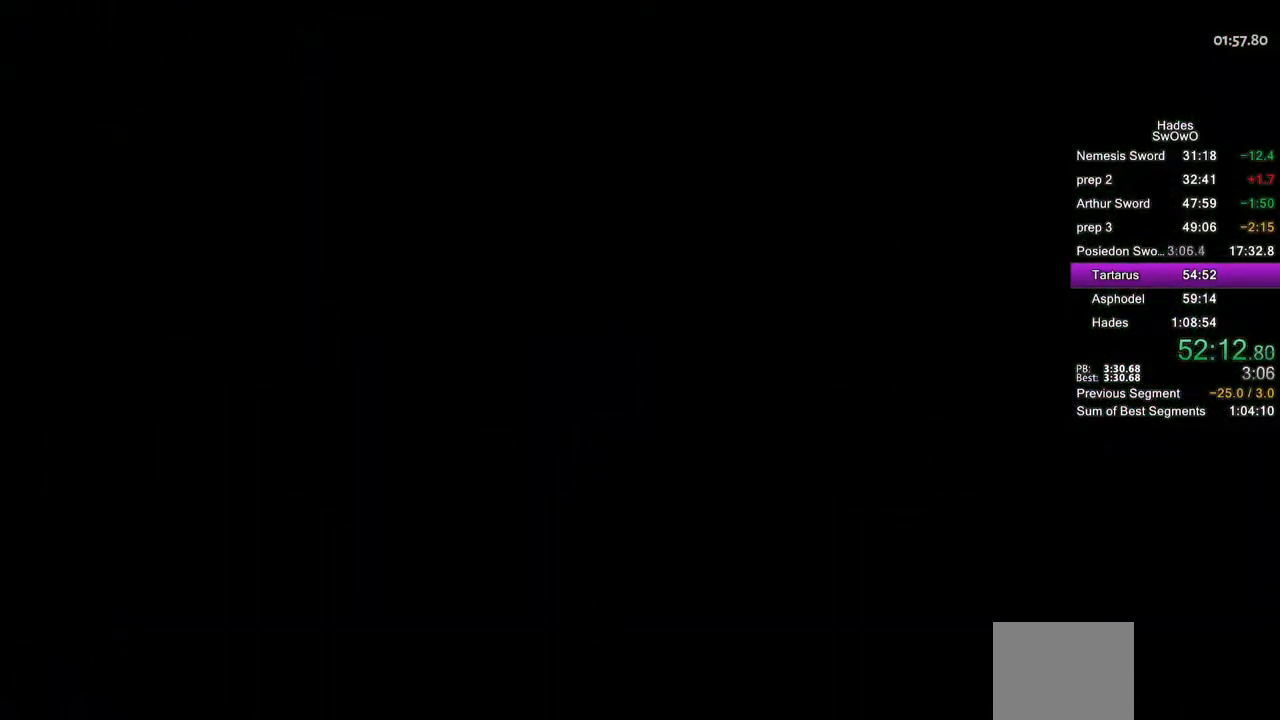
{"buttons": [], "left_stick": "up-left", "events": [[133, "left_stick", "left"], [317, "left_stick", "up-left"]]}
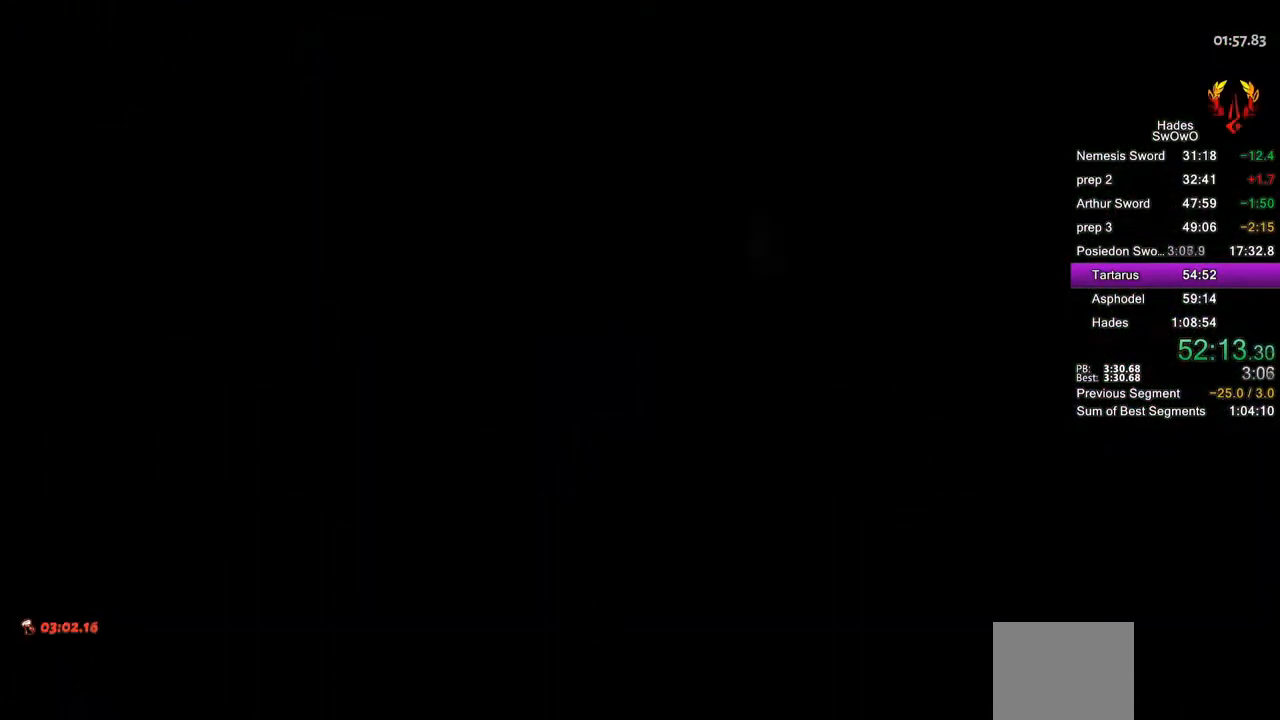
{"buttons": [], "left_stick": "up-left", "events": []}
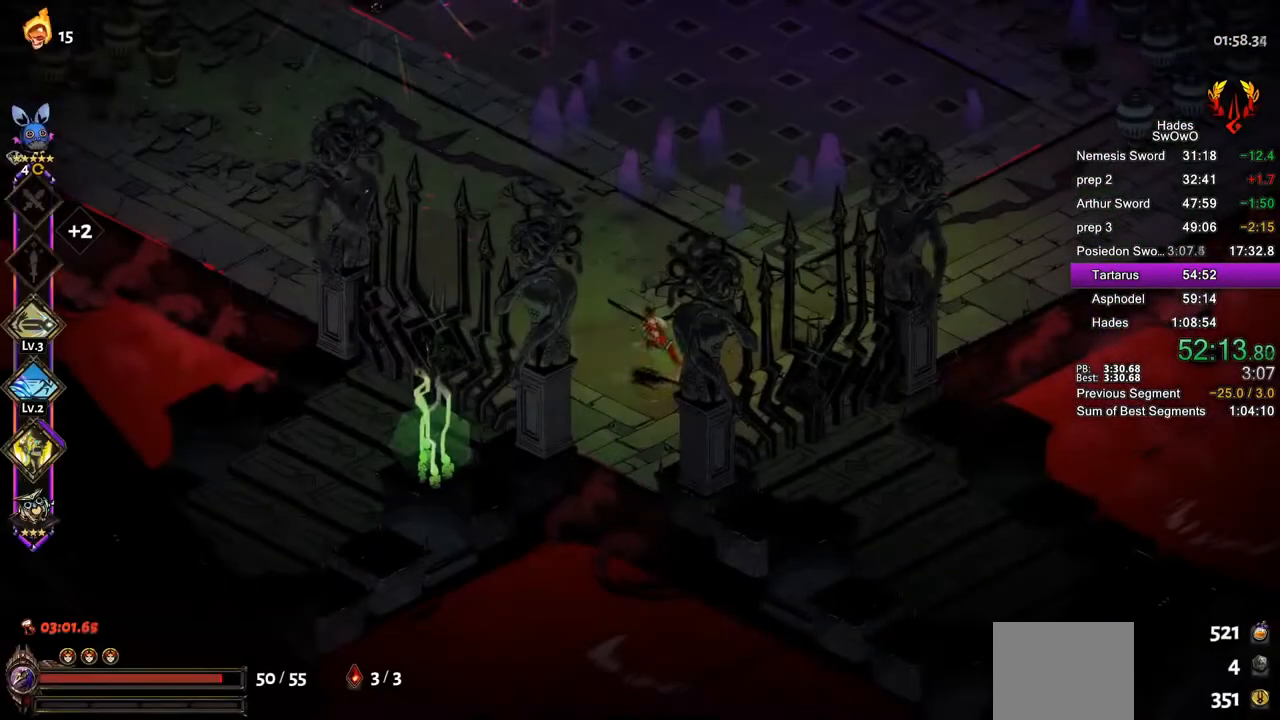
{"buttons": ["CROSS"], "left_stick": "up-left", "events": [[50, "CROSS", "down"], [133, "CROSS", "up"], [200, "CROSS", "down"]]}
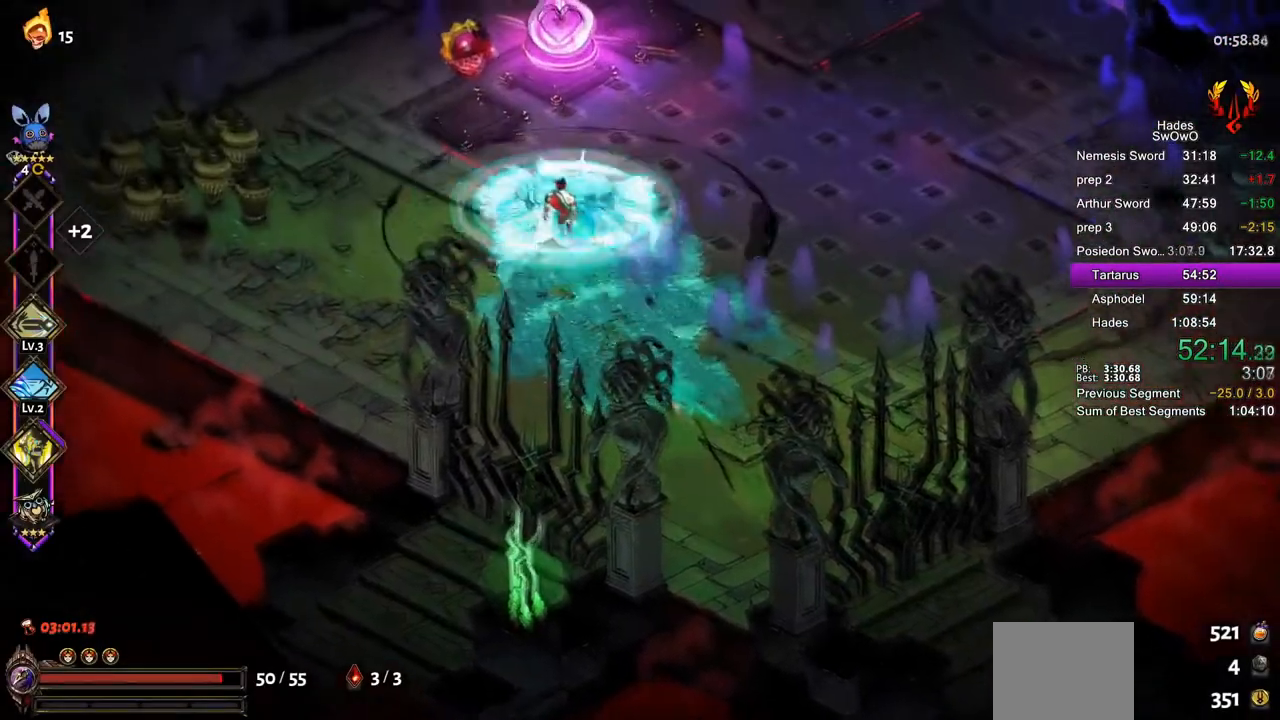
{"buttons": ["R1"], "left_stick": "up", "events": [[167, "left_stick", "up-right"], [234, "CROSS", "up"], [301, "left_stick", "up"], [468, "R1", "down"]]}
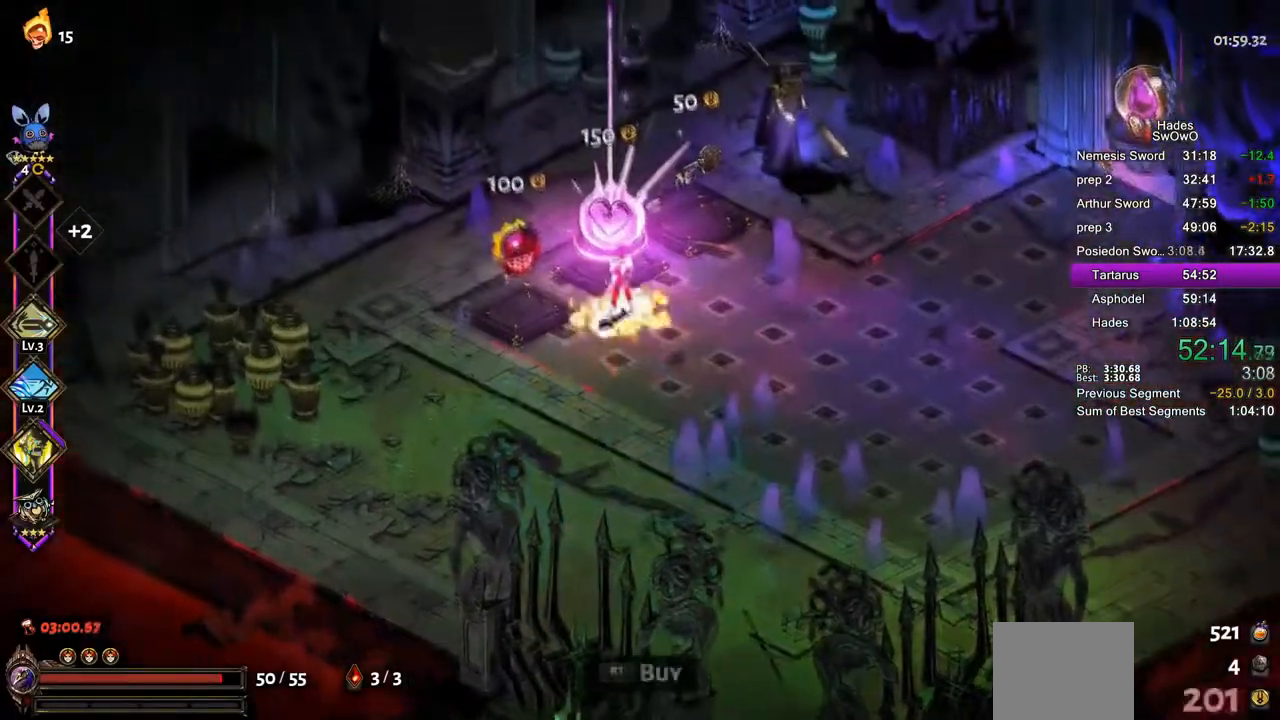
{"buttons": [], "left_stick": "center", "events": [[67, "R1", "up"], [150, "left_stick", "center"], [183, "R1", "down"], [250, "R1", "up"], [350, "R1", "down"], [450, "R1", "up"]]}
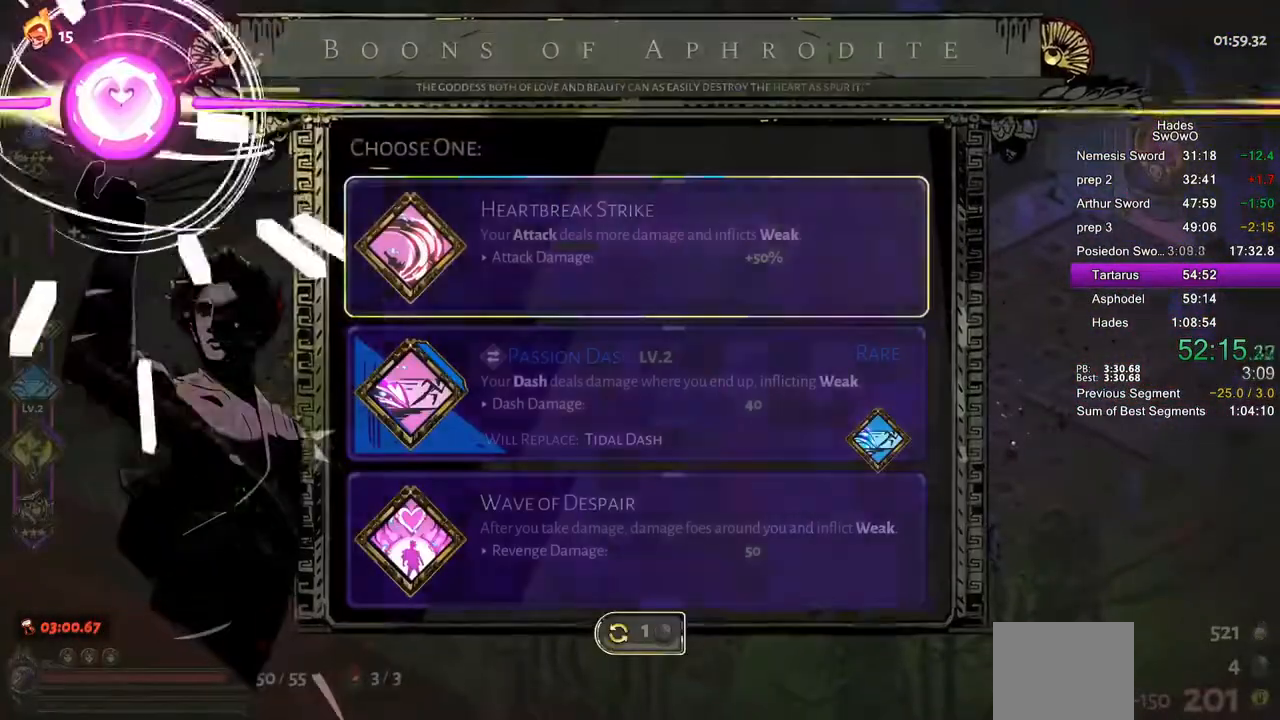
{"buttons": ["DPAD_DOWN"], "left_stick": "center", "events": [[34, "R1", "down"], [134, "R1", "up"], [351, "DPAD_DOWN", "down"]]}
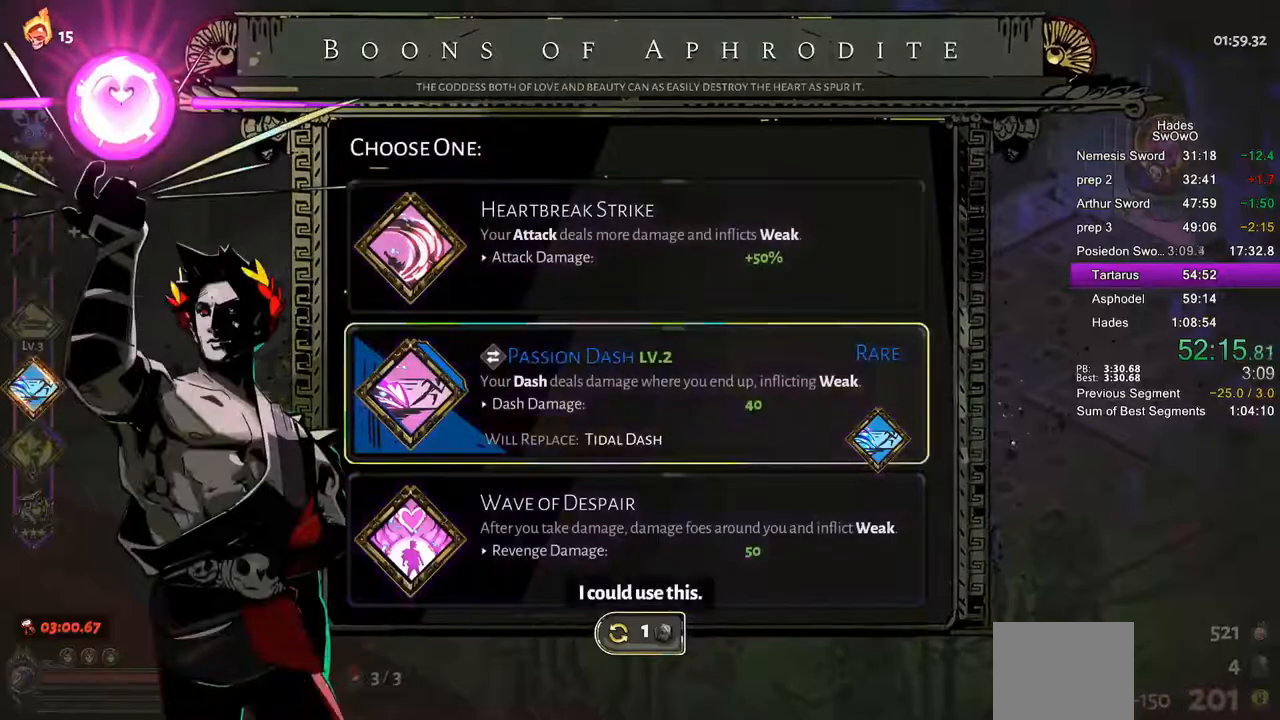
{"buttons": [], "left_stick": "center", "events": [[50, "DPAD_DOWN", "up"], [50, "DPAD_UP", "down"], [167, "DPAD_DOWN", "down"], [167, "DPAD_UP", "up"], [217, "CROSS", "down"], [417, "DPAD_DOWN", "up"], [500, "CROSS", "up"]]}
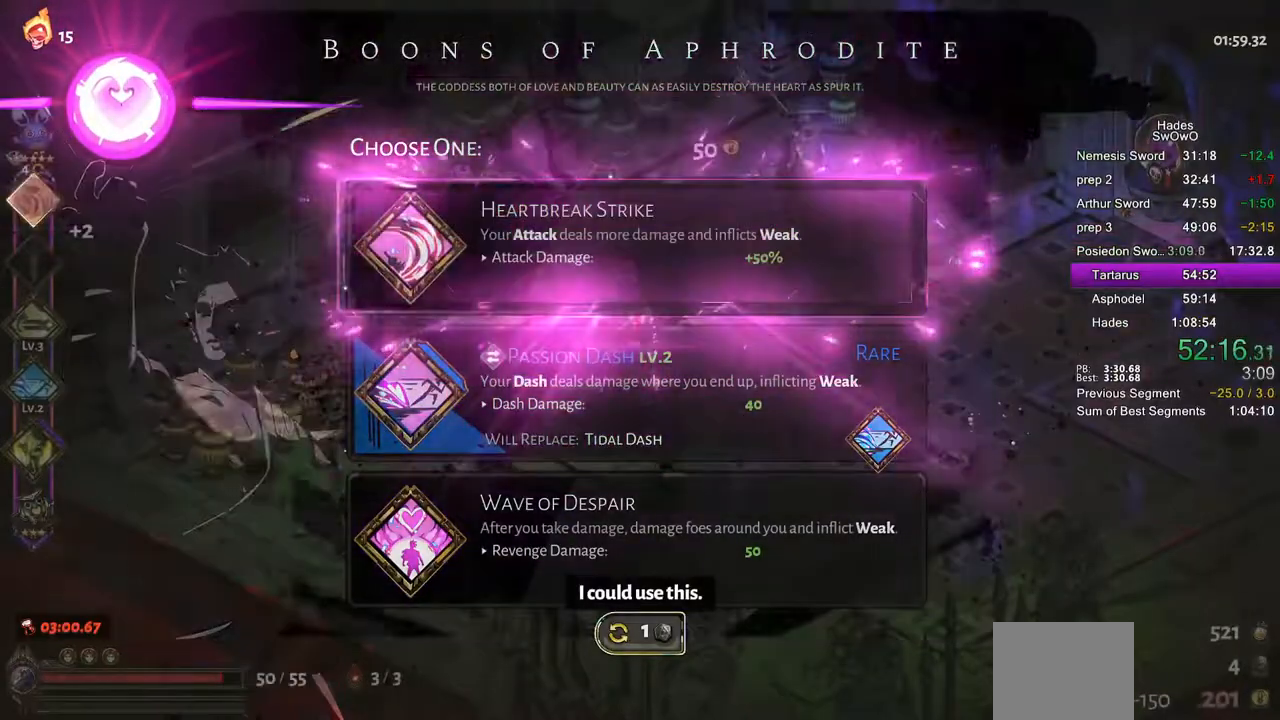
{"buttons": ["R1"], "left_stick": "center", "events": [[317, "left_stick", "left"], [434, "R1", "down"], [501, "left_stick", "center"]]}
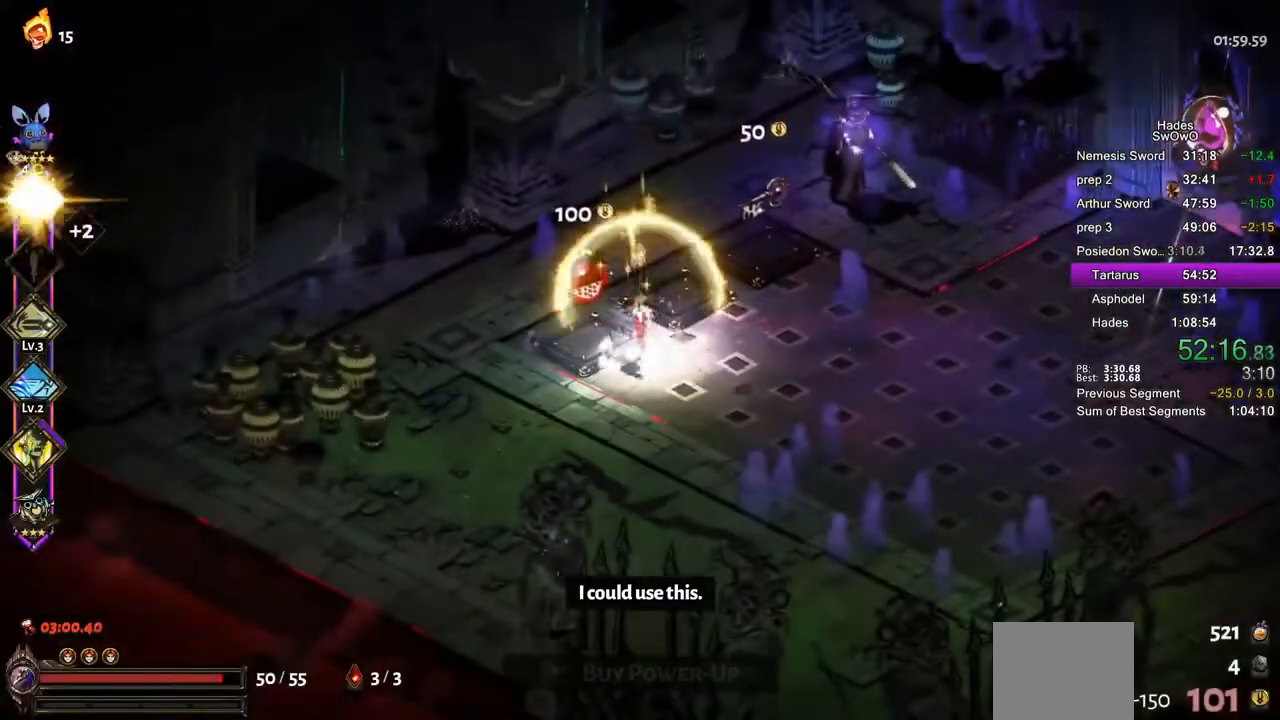
{"buttons": ["R1"], "left_stick": "center", "events": [[33, "R1", "up"], [100, "R1", "down"], [217, "R1", "up"], [300, "R1", "down"], [400, "R1", "up"], [484, "R1", "down"]]}
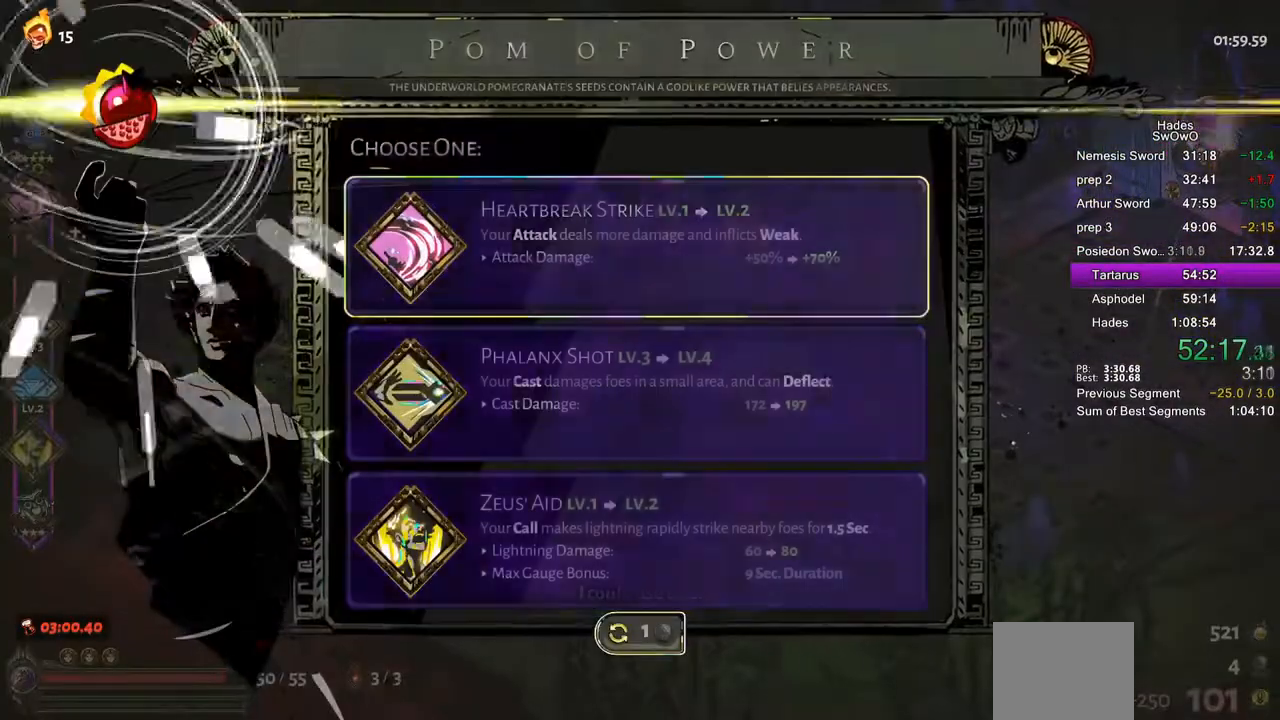
{"buttons": [], "left_stick": "center", "events": [[101, "R1", "up"], [234, "DPAD_DOWN", "down"], [301, "DPAD_DOWN", "up"], [368, "DPAD_DOWN", "down"], [501, "DPAD_DOWN", "up"]]}
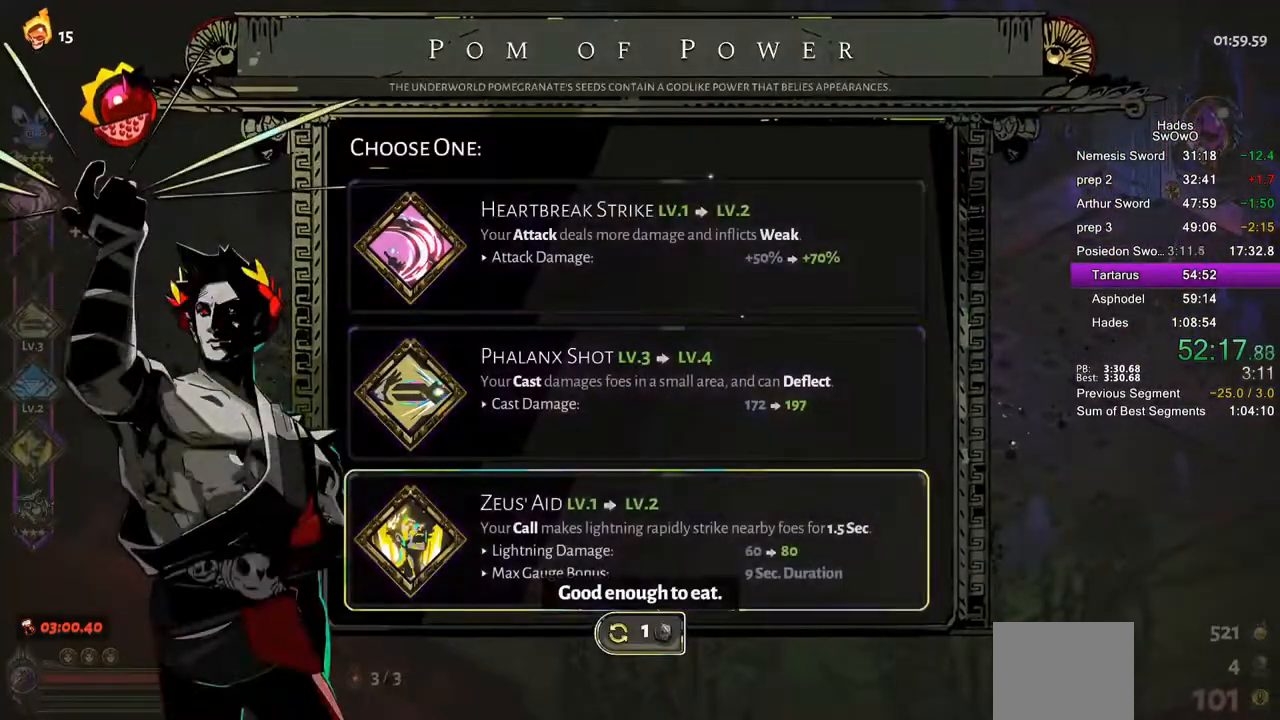
{"buttons": [], "left_stick": "center"}
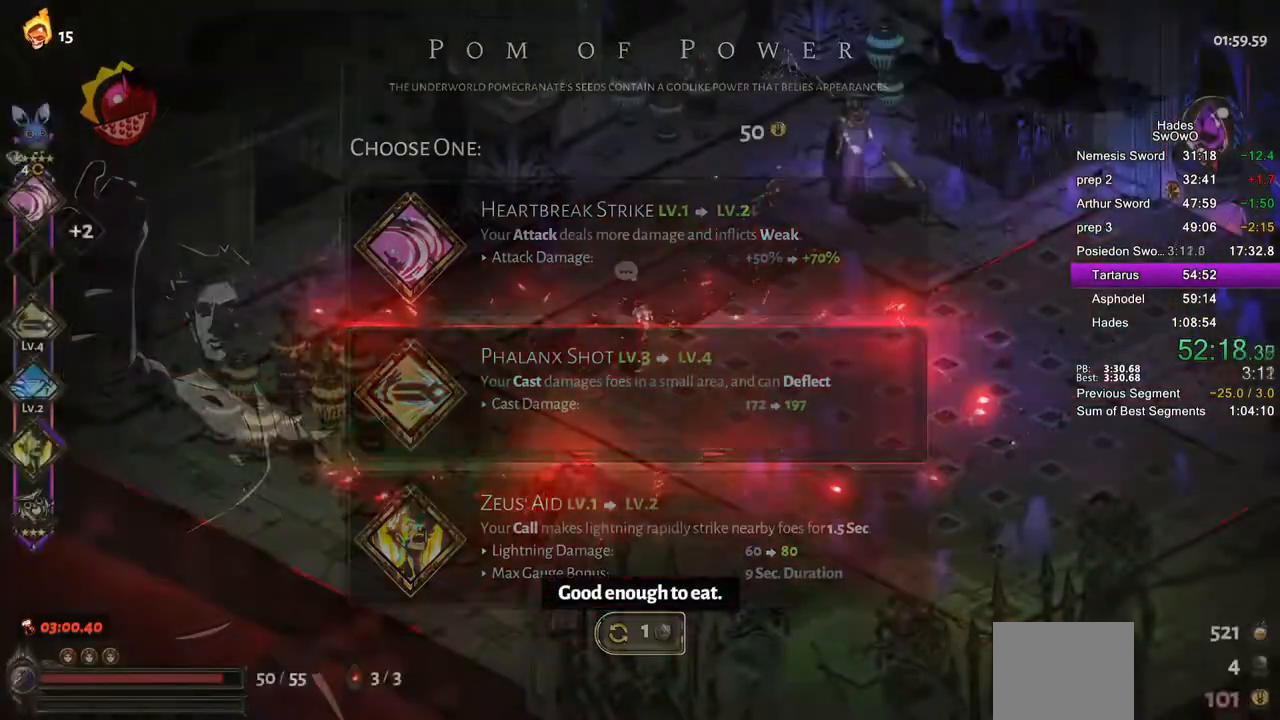
{"buttons": ["CROSS"], "left_stick": "right", "events": [[101, "left_stick", "right"], [151, "CROSS", "down"]]}